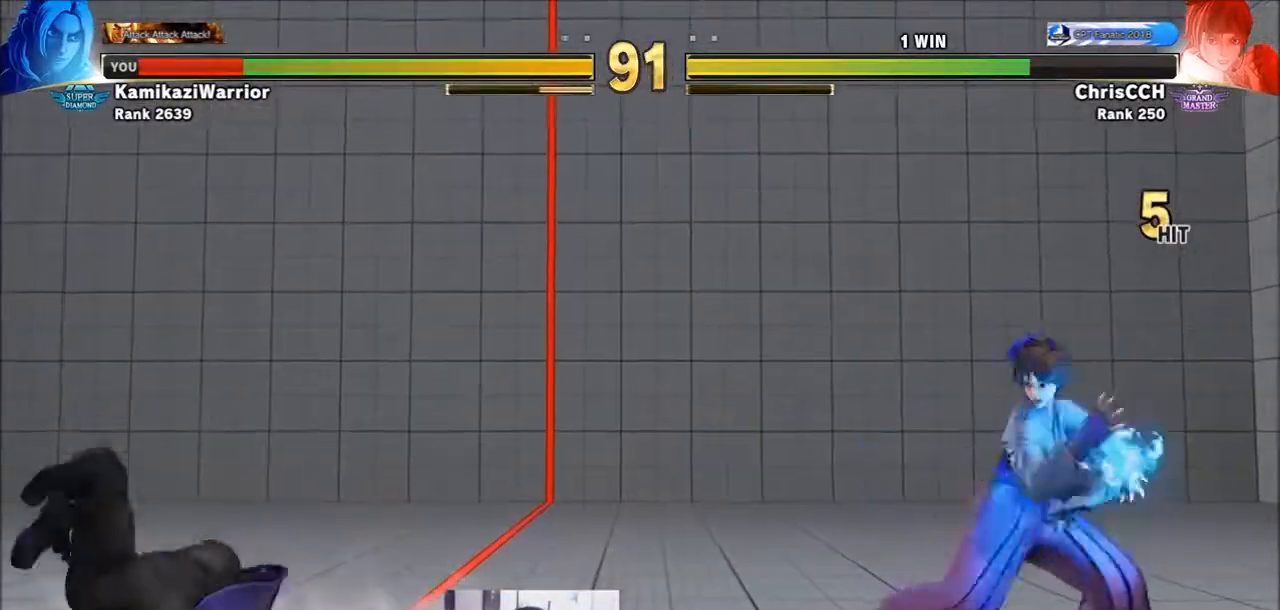
Gameplay with a controller (arcade stick); each line is a JSON object with the inputs held at the frame after it (dt_ms = milliseconds from this image to that frame). "events" lists button and stick changes between this image and that frame as [ms after this image, input, new state], when the widget could be followed in between. Not read: L3 R3.
{"dt_ms": 1000, "buttons": [], "left_stick": "down-left"}
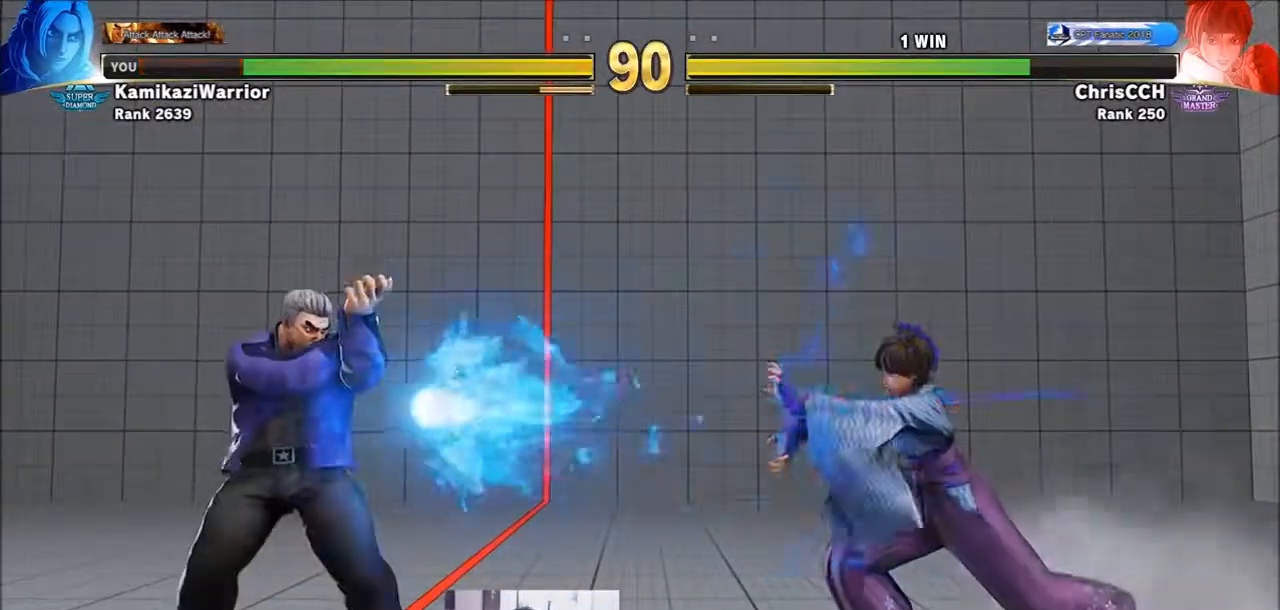
{"dt_ms": 500, "buttons": [], "left_stick": "down-left", "events": []}
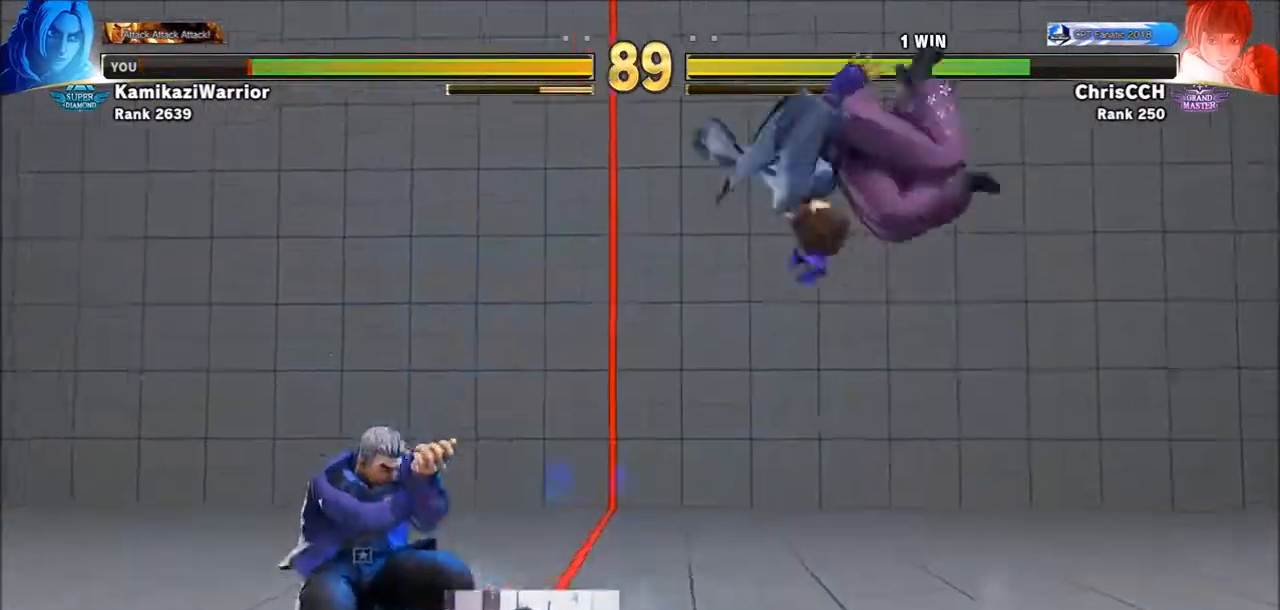
{"dt_ms": 500, "buttons": ["CIRCLE", "TRIANGLE"], "left_stick": "center", "events": [[283, "R1", "down"], [383, "R1", "up"], [383, "left_stick", "center"], [467, "CIRCLE", "down"], [467, "TRIANGLE", "down"]]}
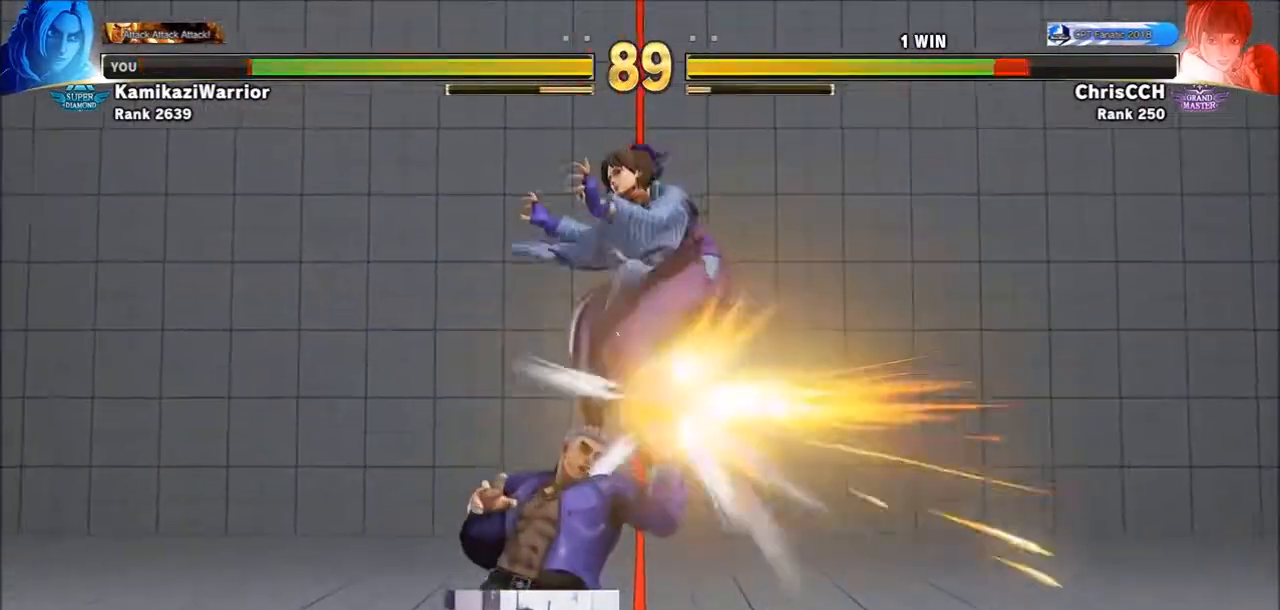
{"dt_ms": 500, "buttons": [], "left_stick": "center", "events": [[83, "CIRCLE", "up"], [117, "TRIANGLE", "up"]]}
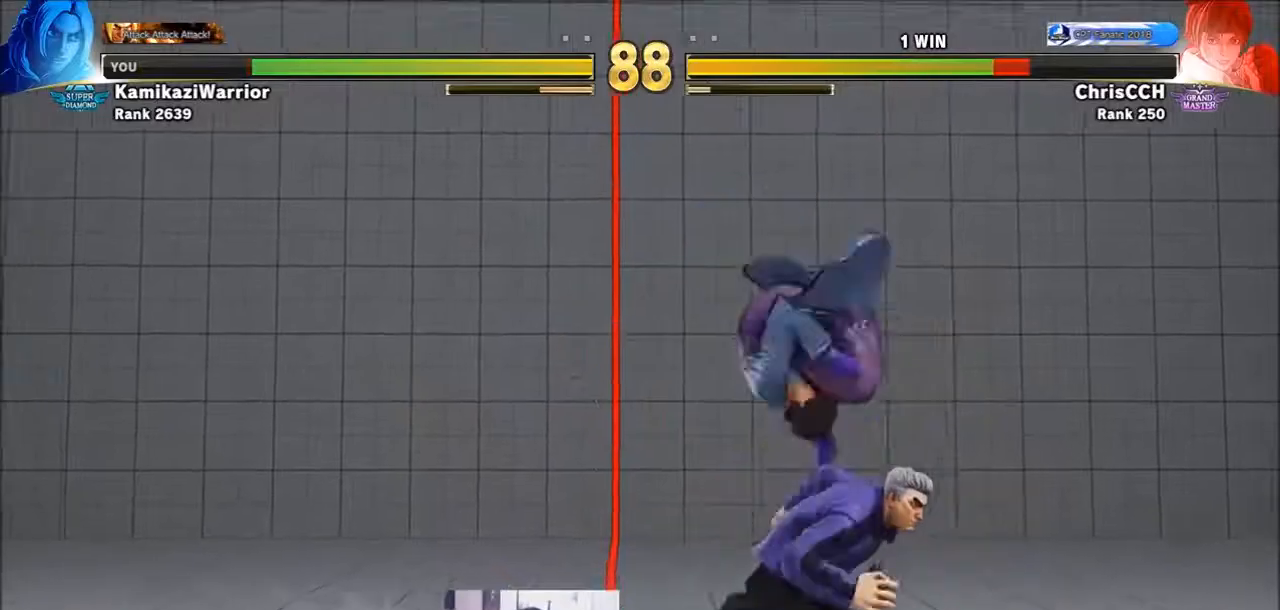
{"dt_ms": 500, "buttons": ["TRIANGLE"], "left_stick": "right", "events": [[83, "SQUARE", "down"], [83, "left_stick", "right"], [283, "SQUARE", "up"], [433, "TRIANGLE", "down"]]}
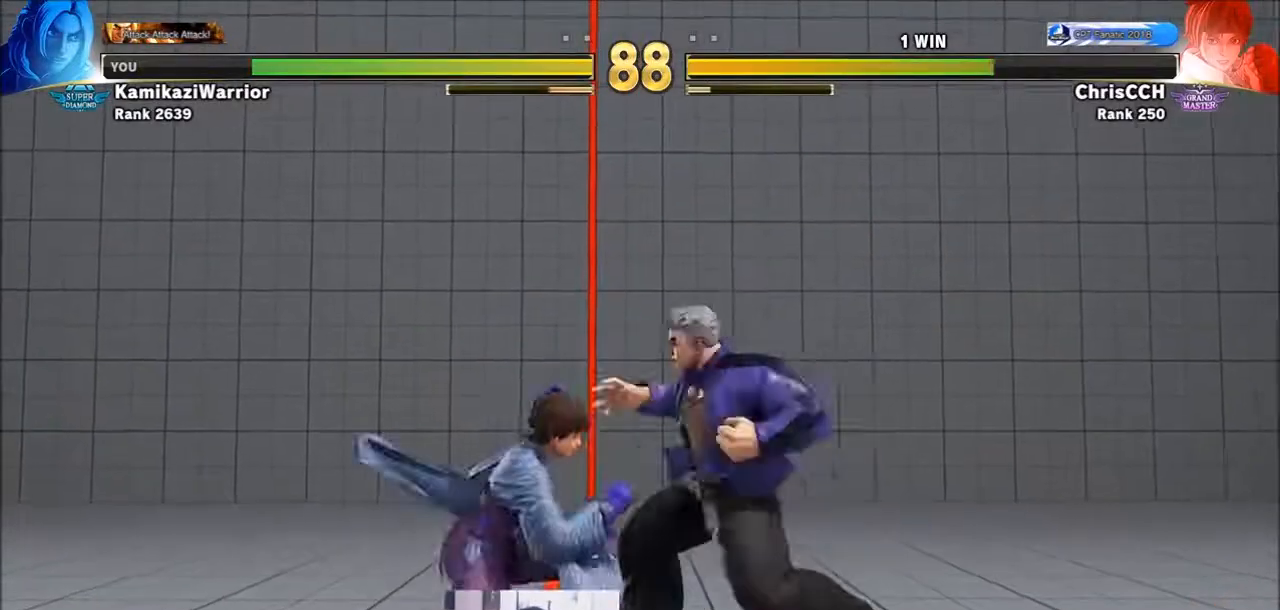
{"dt_ms": 500, "buttons": [], "left_stick": "right", "events": [[233, "TRIANGLE", "up"]]}
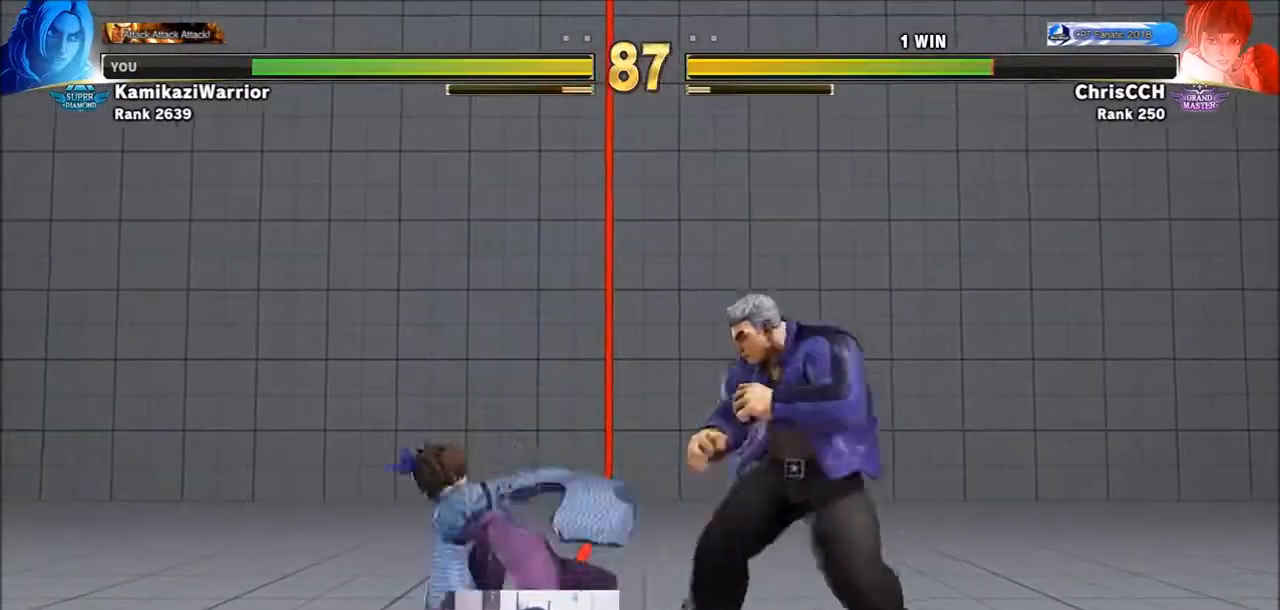
{"dt_ms": 500, "buttons": ["SQUARE", "TRIANGLE", "R1"], "left_stick": "center", "events": [[117, "left_stick", "down-right"], [167, "CIRCLE", "down"], [383, "CIRCLE", "up"], [500, "R1", "down"], [500, "SQUARE", "down"], [500, "TRIANGLE", "down"], [500, "left_stick", "center"]]}
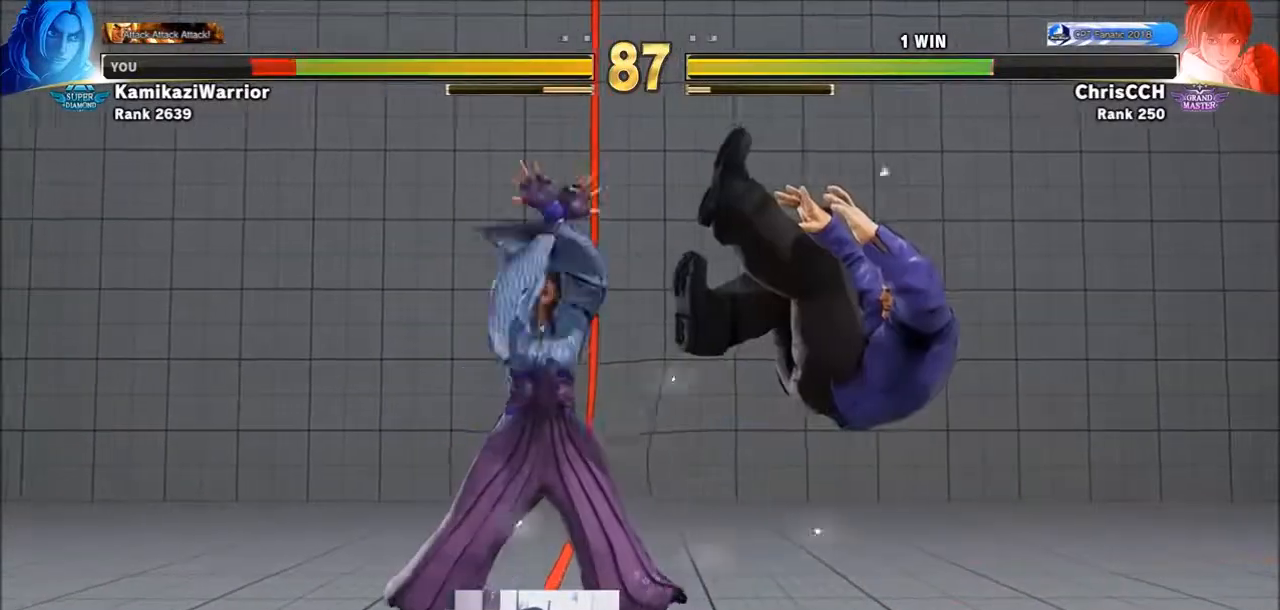
{"dt_ms": 500, "buttons": [], "left_stick": "center", "events": [[83, "R1", "up"], [83, "SQUARE", "up"], [83, "TRIANGLE", "up"], [150, "R1", "down"], [150, "SQUARE", "down"], [150, "TRIANGLE", "down"], [283, "R1", "up"], [283, "SQUARE", "up"], [283, "TRIANGLE", "up"]]}
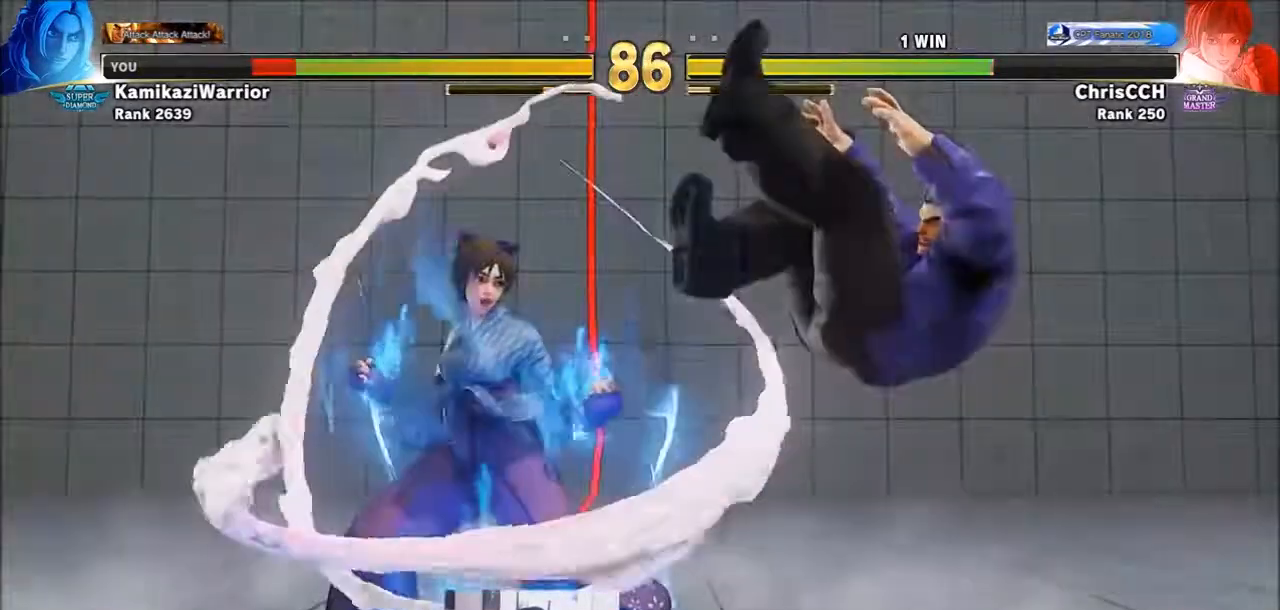
{"dt_ms": 1000, "buttons": [], "left_stick": "center"}
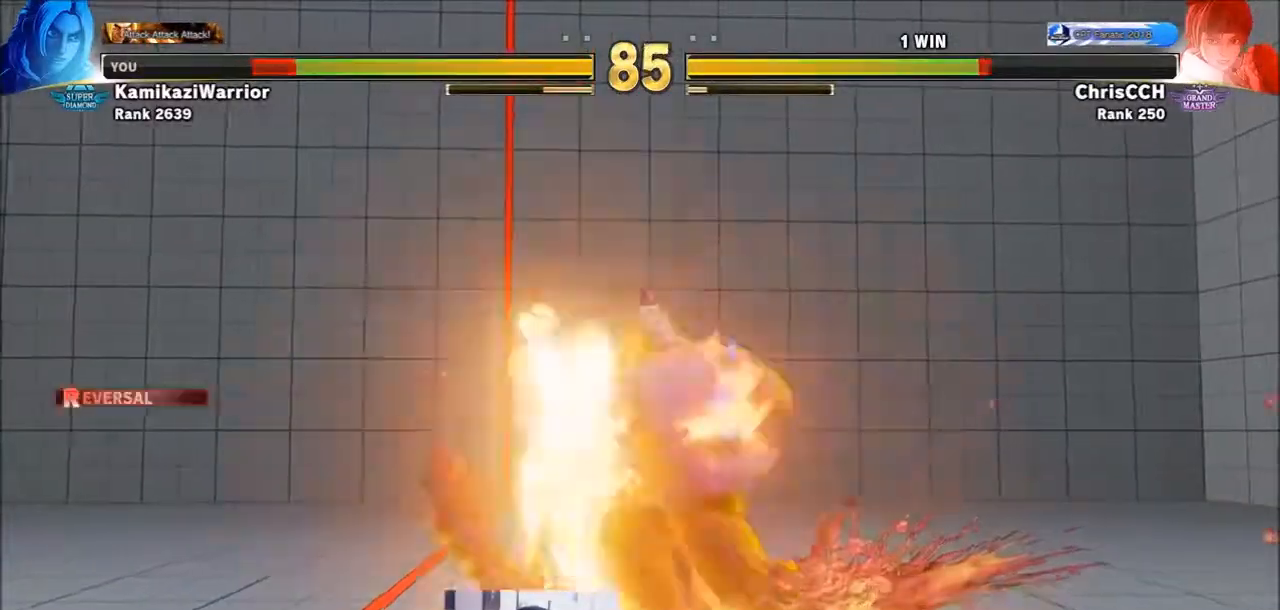
{"dt_ms": 500, "buttons": [], "left_stick": "center", "events": []}
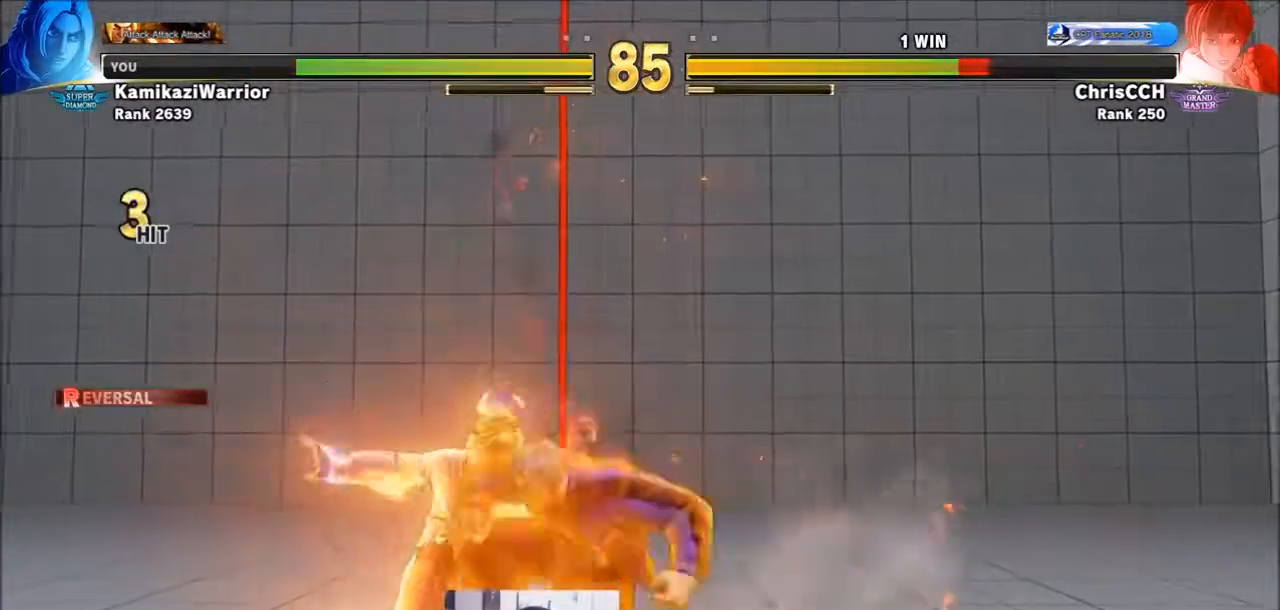
{"dt_ms": 500, "buttons": [], "left_stick": "center", "events": []}
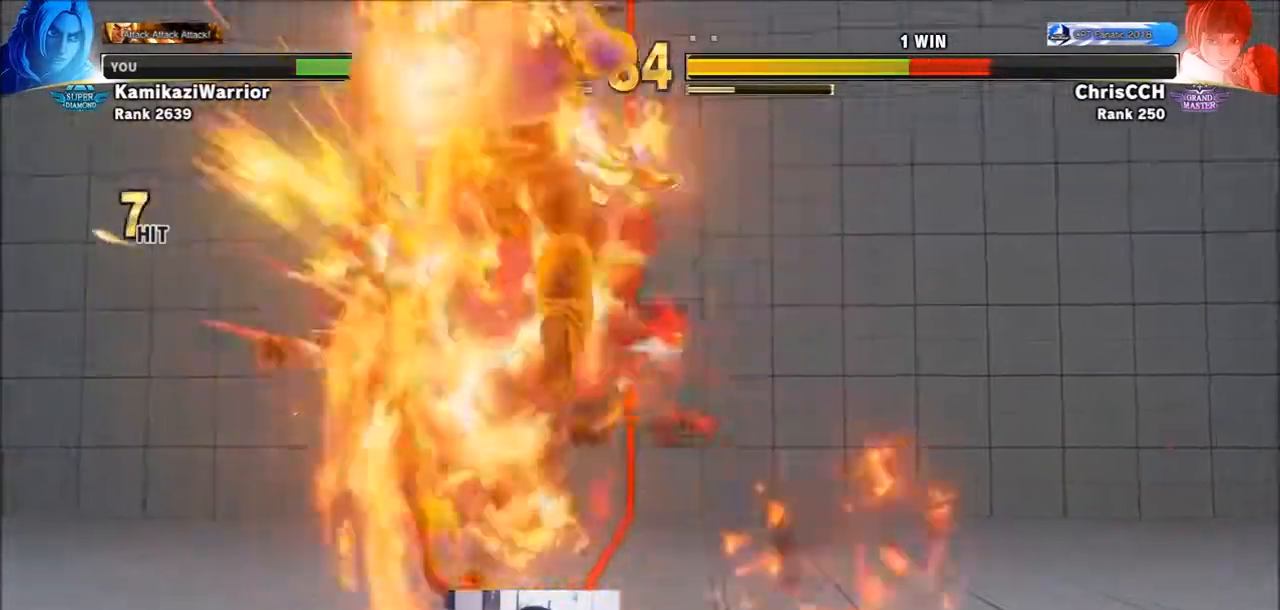
{"dt_ms": 500, "buttons": ["CIRCLE", "TRIANGLE"], "left_stick": "center", "events": [[317, "CIRCLE", "down"], [317, "TRIANGLE", "down"], [350, "R1", "down"], [383, "R1", "up"], [433, "CIRCLE", "up"], [433, "TRIANGLE", "up"], [500, "CIRCLE", "down"], [500, "TRIANGLE", "down"]]}
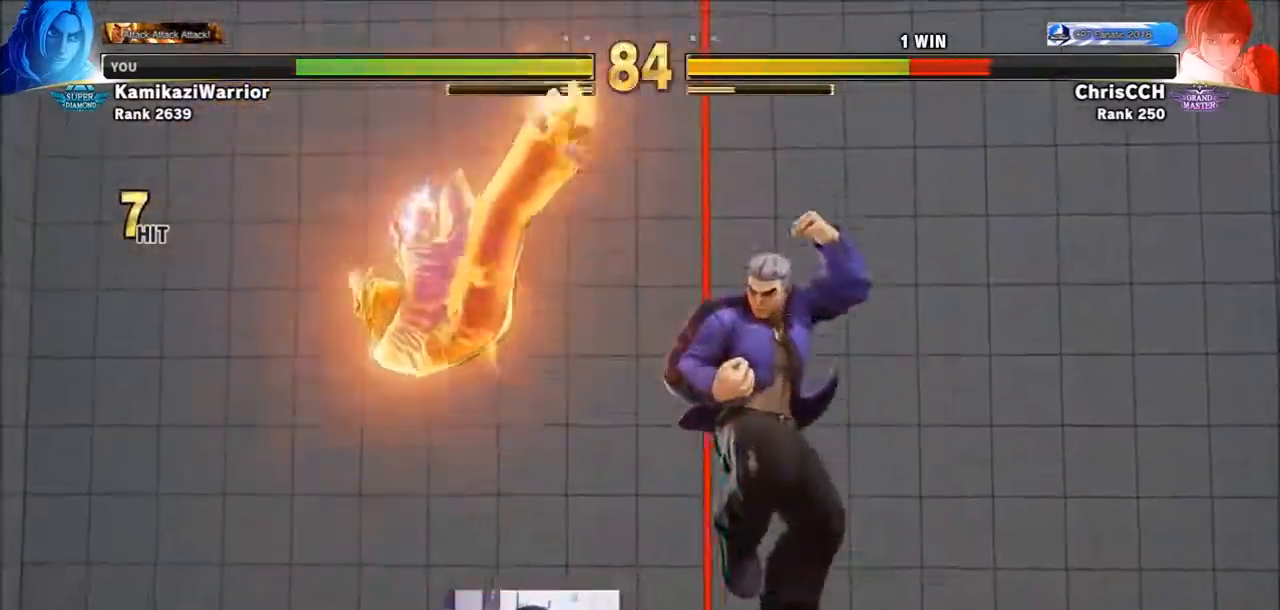
{"dt_ms": 500, "buttons": ["CIRCLE", "TRIANGLE"], "left_stick": "center", "events": [[83, "CIRCLE", "up"], [83, "TRIANGLE", "up"], [167, "CIRCLE", "down"], [167, "TRIANGLE", "down"], [233, "CIRCLE", "up"], [233, "TRIANGLE", "up"], [317, "CIRCLE", "down"], [317, "TRIANGLE", "down"], [383, "CIRCLE", "up"], [383, "TRIANGLE", "up"], [433, "CIRCLE", "down"], [433, "TRIANGLE", "down"]]}
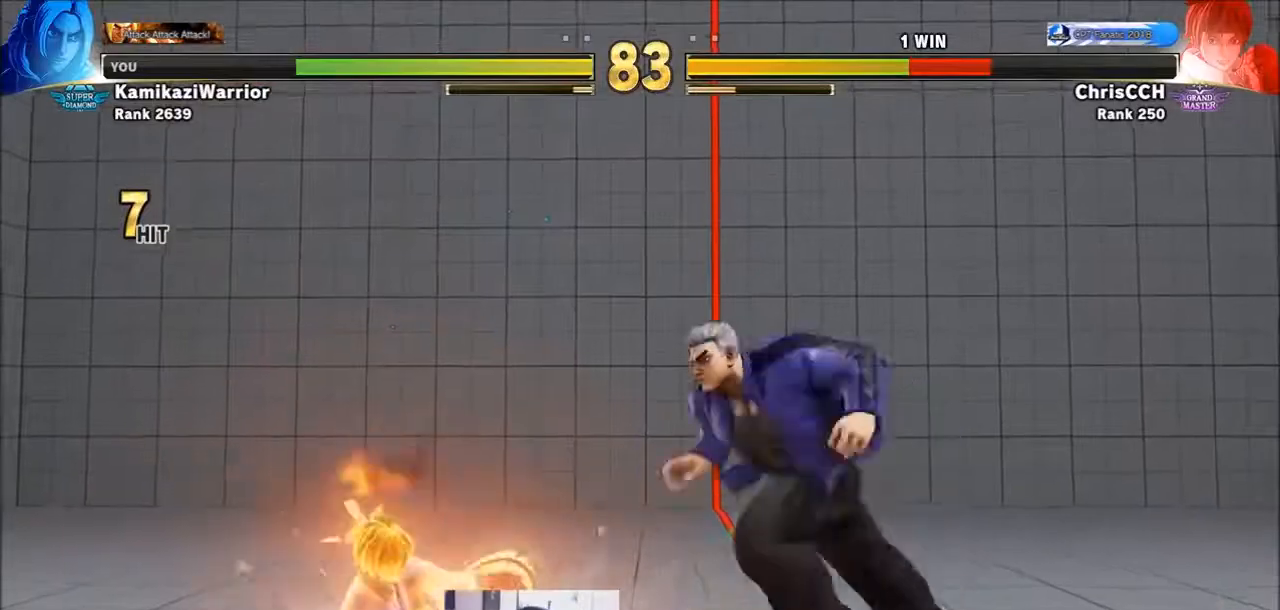
{"dt_ms": 500, "buttons": ["CROSS", "SQUARE"], "left_stick": "down-right"}
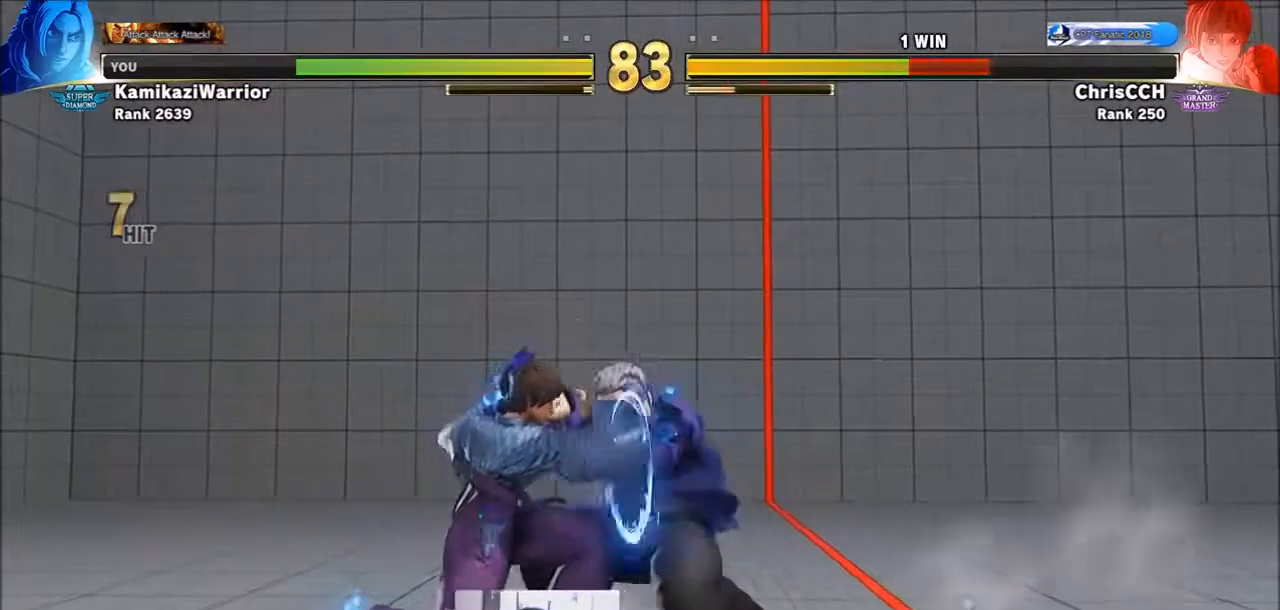
{"dt_ms": 500, "buttons": [], "left_stick": "down-right", "events": [[200, "CROSS", "up"], [200, "SQUARE", "up"]]}
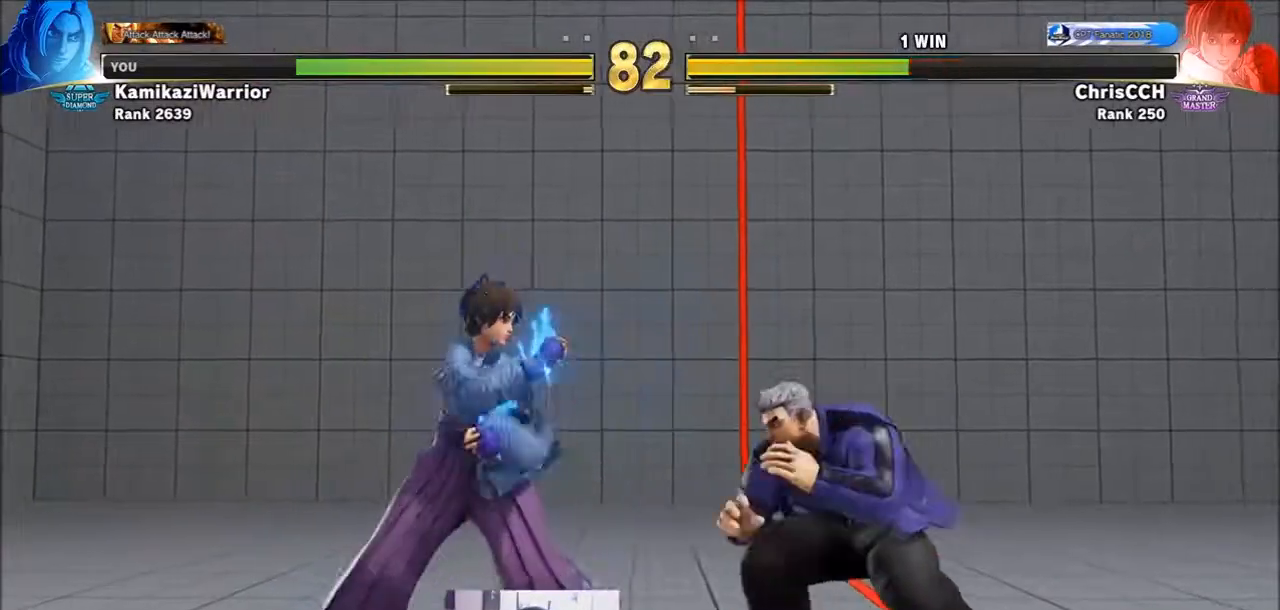
{"dt_ms": 500, "buttons": ["CROSS", "SQUARE"], "left_stick": "down-right", "events": [[383, "CROSS", "down"], [433, "SQUARE", "down"]]}
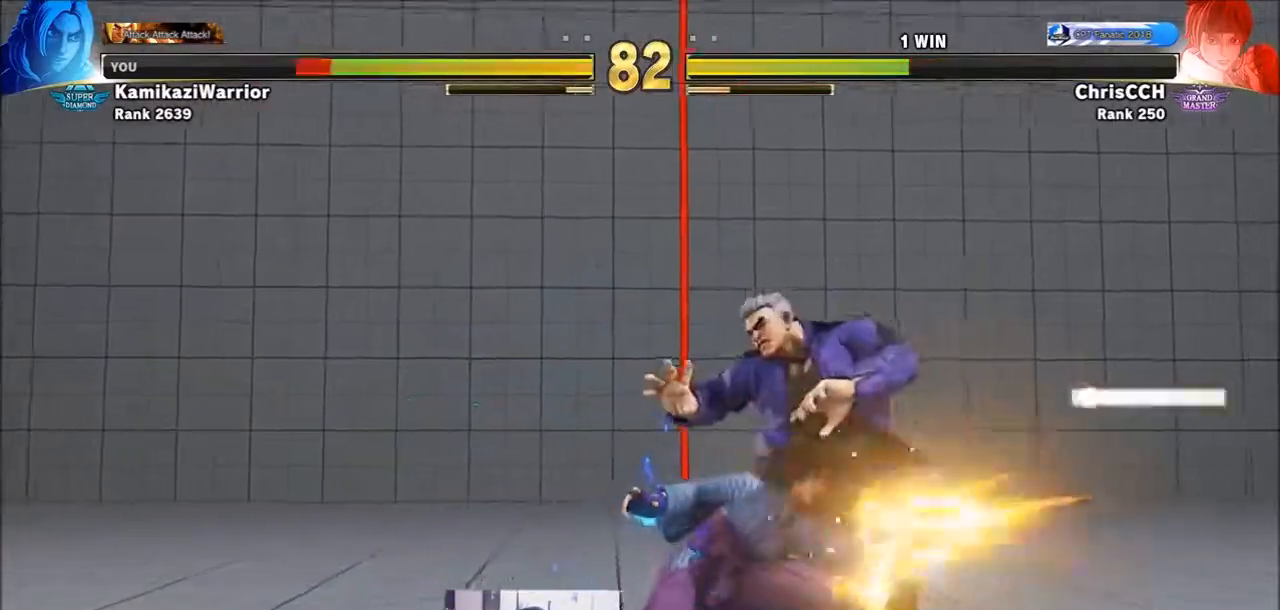
{"dt_ms": 1000, "buttons": [], "left_stick": "down-right"}
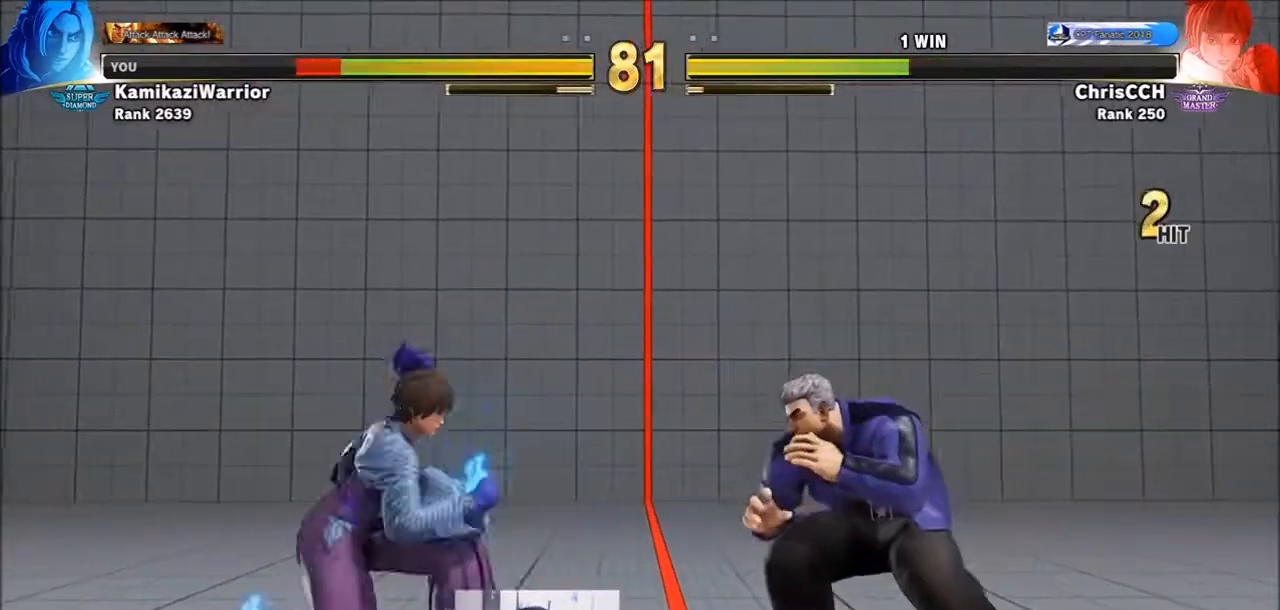
{"dt_ms": 500, "buttons": [], "left_stick": "down-right", "events": []}
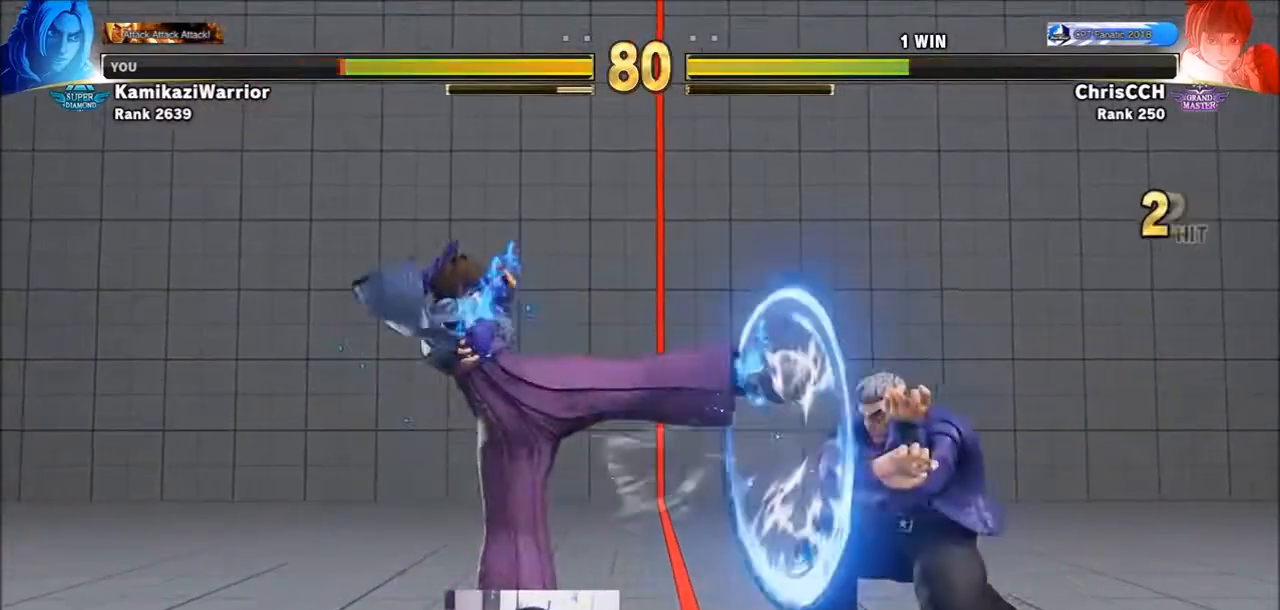
{"dt_ms": 500, "buttons": [], "left_stick": "center", "events": [[500, "left_stick", "center"]]}
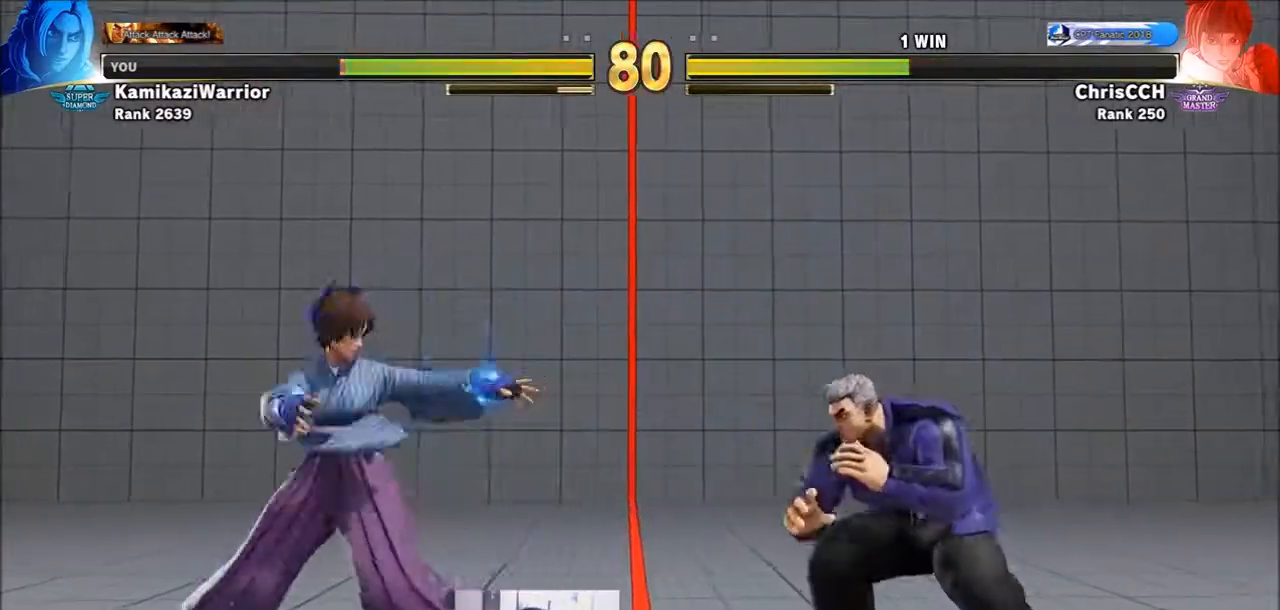
{"dt_ms": 500, "buttons": ["R1"], "left_stick": "center", "events": [[50, "left_stick", "up-left"], [267, "left_stick", "center"], [433, "R1", "down"]]}
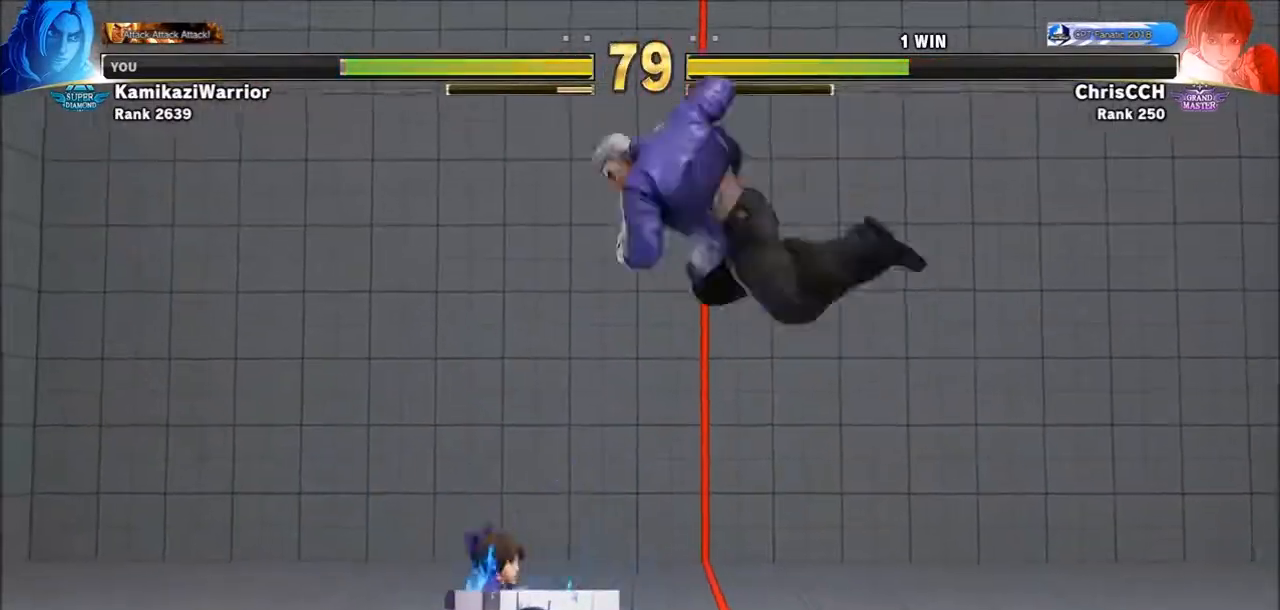
{"dt_ms": 1000, "buttons": ["TRIANGLE", "R1"], "left_stick": "right"}
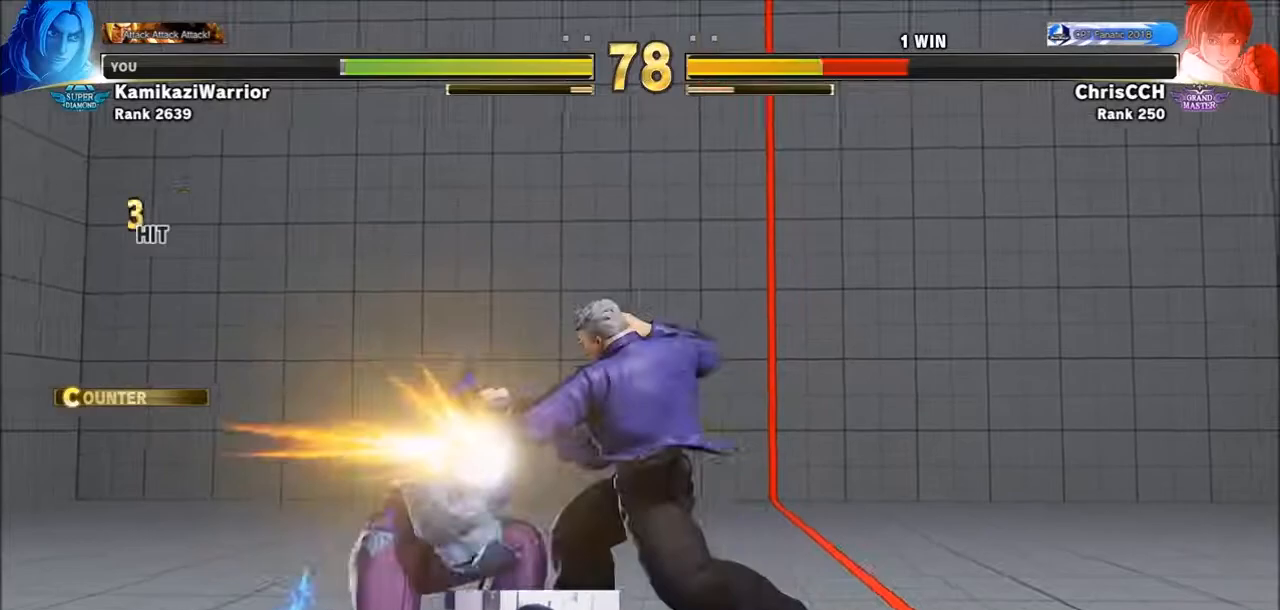
{"dt_ms": 500, "buttons": ["R2"], "left_stick": "up-right", "events": [[83, "left_stick", "center"], [167, "left_stick", "down-left"], [383, "left_stick", "up-right"], [433, "R1", "up"], [433, "TRIANGLE", "up"], [500, "R2", "down"]]}
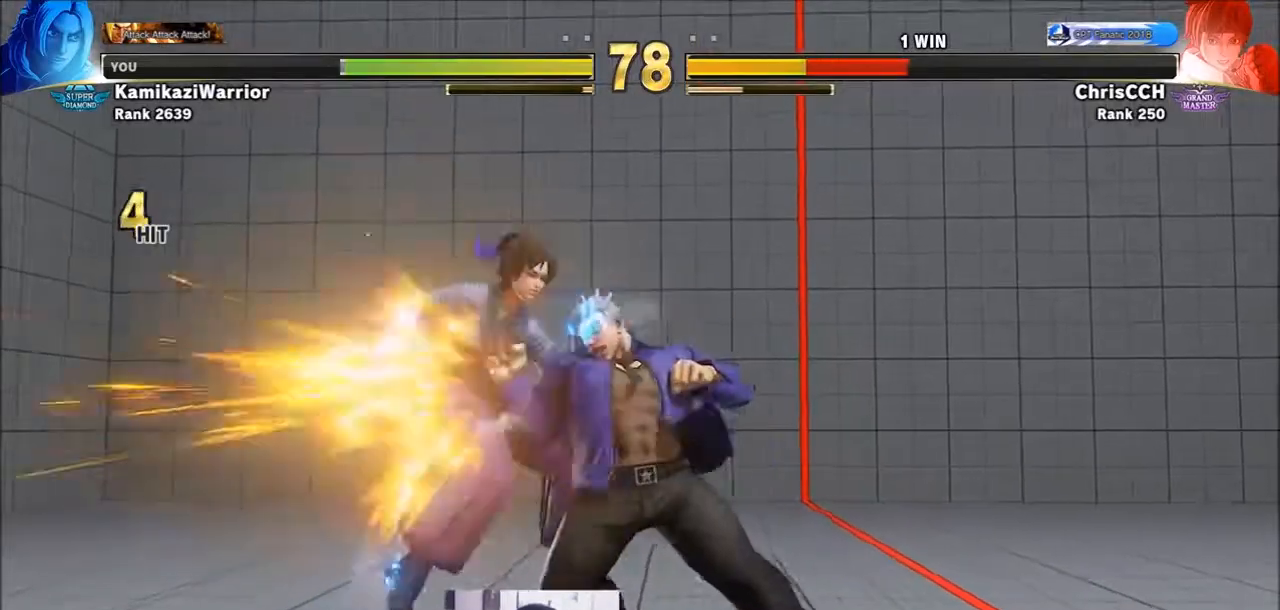
{"dt_ms": 500, "buttons": [], "left_stick": "center", "events": [[50, "left_stick", "center"], [117, "R2", "up"], [167, "R2", "down"], [283, "R2", "up"], [350, "R1", "down"], [350, "SQUARE", "down"], [350, "TRIANGLE", "down"], [467, "R1", "up"], [467, "SQUARE", "up"], [467, "TRIANGLE", "up"]]}
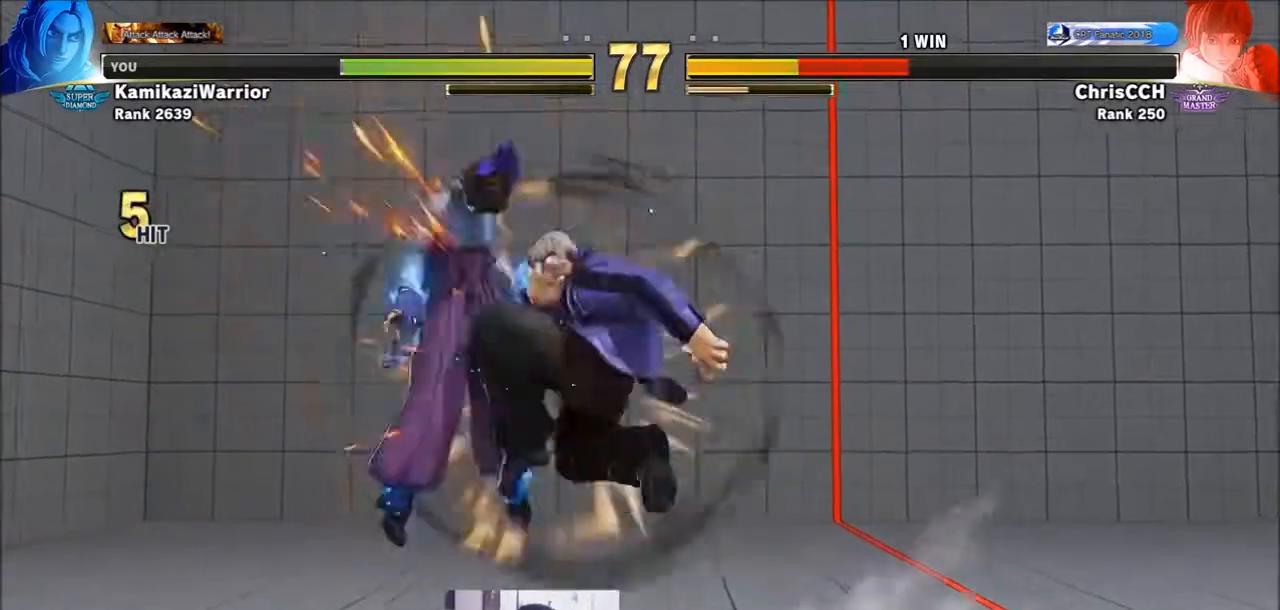
{"dt_ms": 500, "buttons": ["CROSS", "CIRCLE", "R2"], "left_stick": "center", "events": [[50, "R2", "down"], [83, "CIRCLE", "down"], [117, "CROSS", "down"], [200, "CIRCLE", "up"], [200, "CROSS", "up"], [200, "R2", "up"], [267, "R1", "down"], [267, "SQUARE", "down"], [267, "TRIANGLE", "down"], [350, "R1", "up"], [350, "SQUARE", "up"], [350, "TRIANGLE", "up"], [433, "CIRCLE", "down"], [433, "R2", "down"], [467, "CROSS", "down"]]}
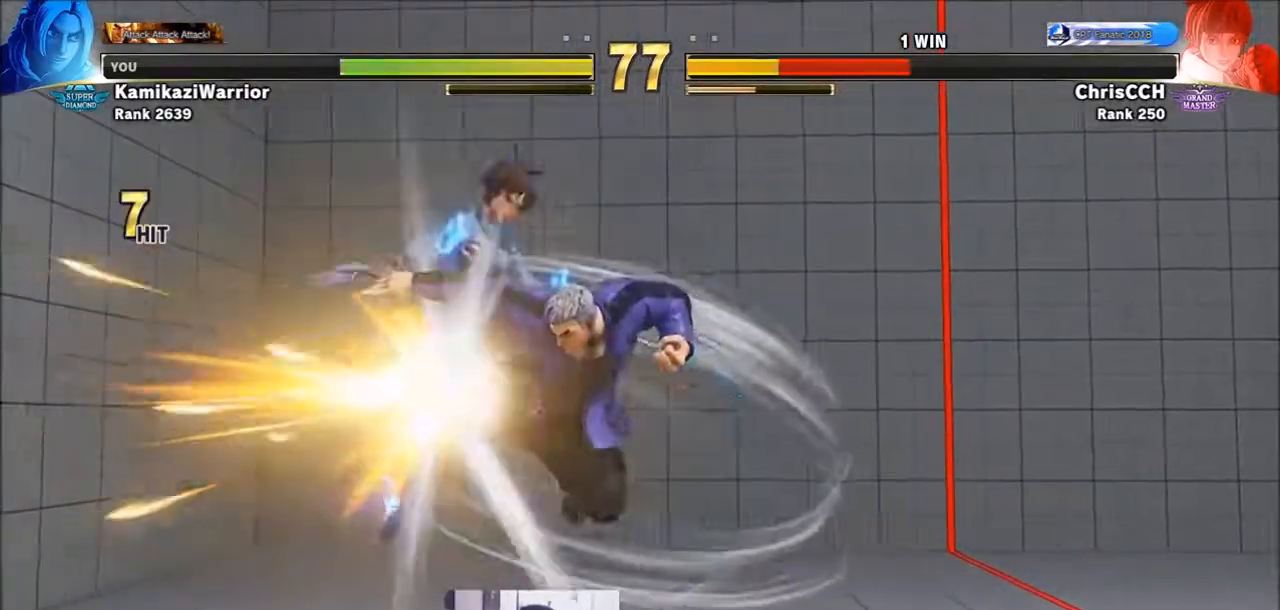
{"dt_ms": 500, "buttons": [], "left_stick": "center", "events": [[50, "CIRCLE", "up"], [50, "CROSS", "up"], [50, "R2", "up"]]}
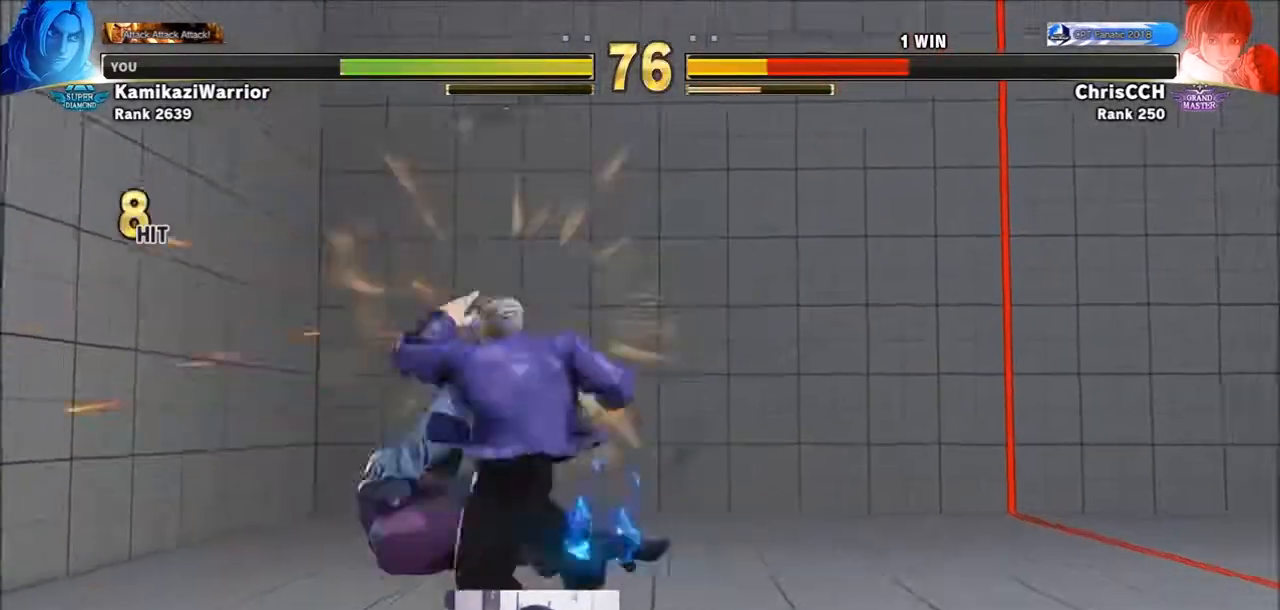
{"dt_ms": 500, "buttons": [], "left_stick": "center", "events": [[50, "left_stick", "left"], [117, "left_stick", "center"], [200, "left_stick", "left"], [467, "left_stick", "center"]]}
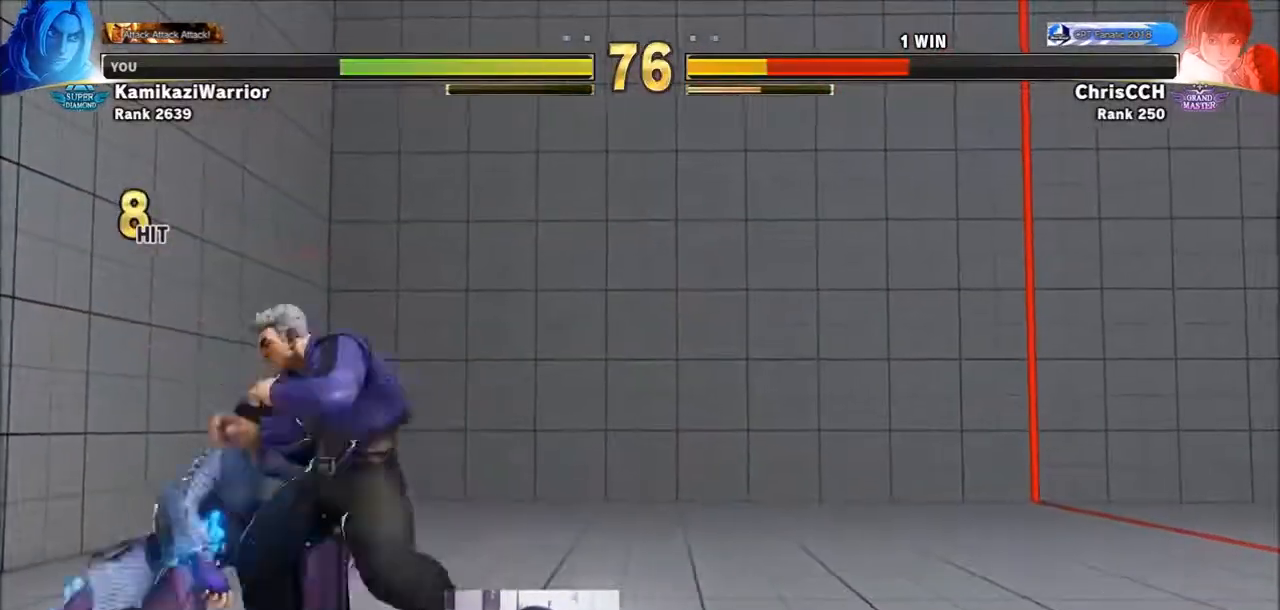
{"dt_ms": 500, "buttons": ["R1"], "left_stick": "right", "events": [[17, "SQUARE", "down"], [17, "left_stick", "right"], [200, "SQUARE", "up"], [500, "R1", "down"]]}
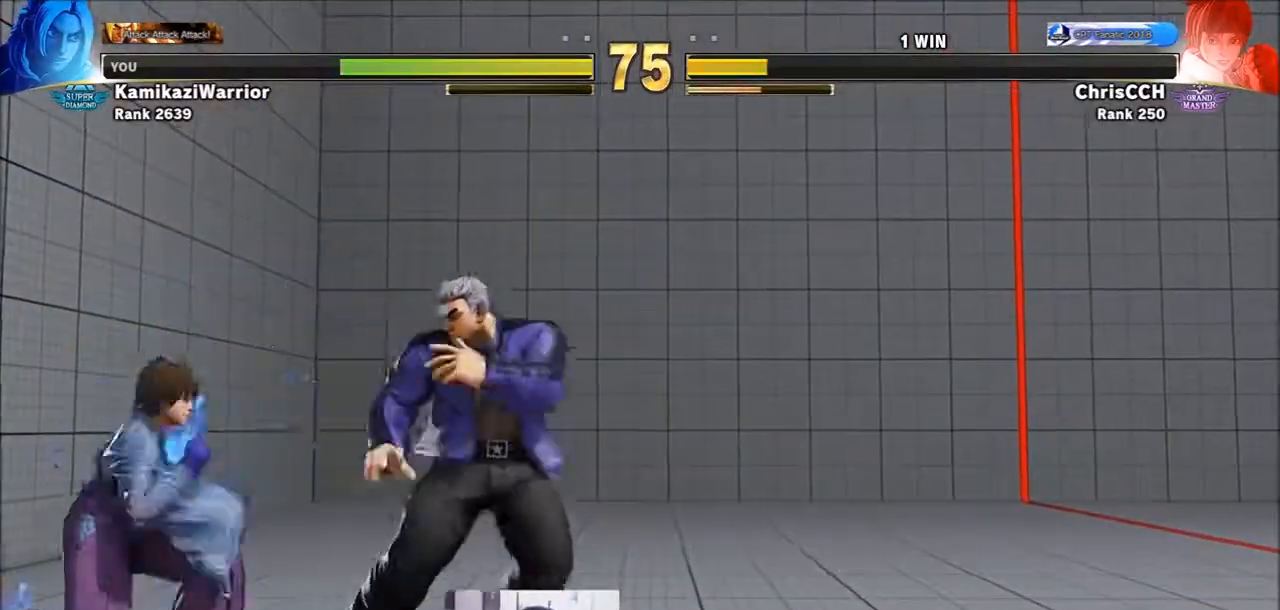
{"dt_ms": 500, "buttons": [], "left_stick": "center", "events": [[117, "left_stick", "center"], [200, "L2", "down"], [283, "L2", "up"], [317, "R1", "up"], [350, "CIRCLE", "down"], [350, "TRIANGLE", "down"], [500, "CIRCLE", "up"], [500, "TRIANGLE", "up"]]}
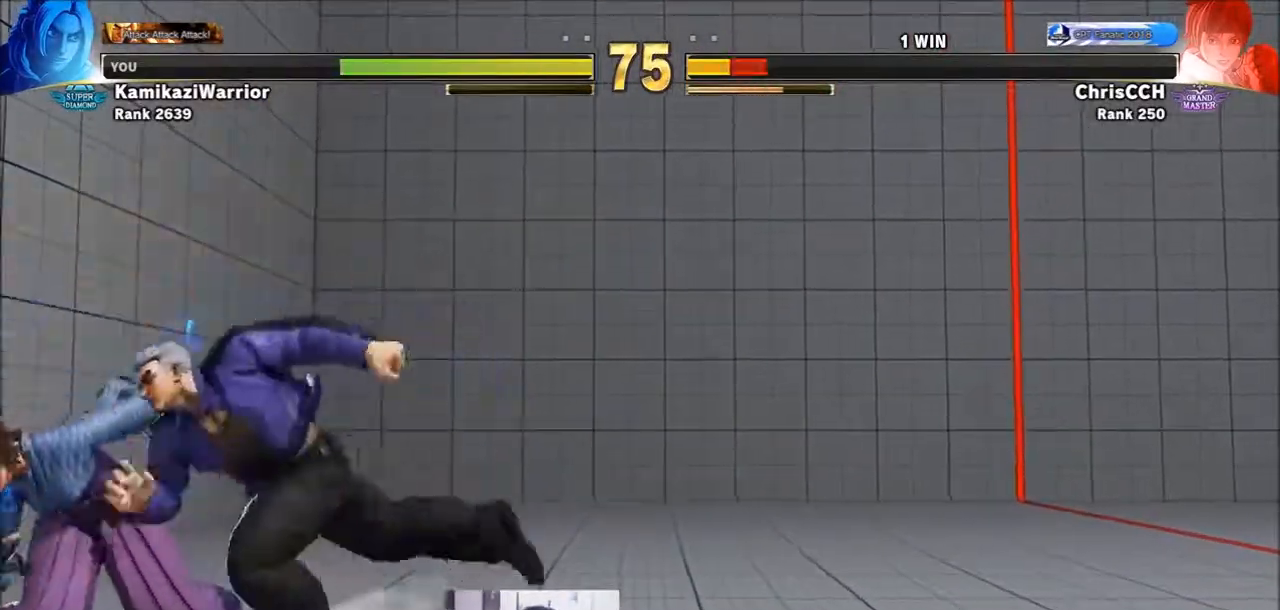
{"dt_ms": 500, "buttons": ["CROSS"], "left_stick": "center", "events": [[50, "left_stick", "down-left"], [167, "left_stick", "right"], [233, "CROSS", "down"], [267, "left_stick", "up"], [317, "CROSS", "up"], [317, "left_stick", "center"], [383, "CROSS", "down"], [433, "CROSS", "up"], [500, "CROSS", "down"]]}
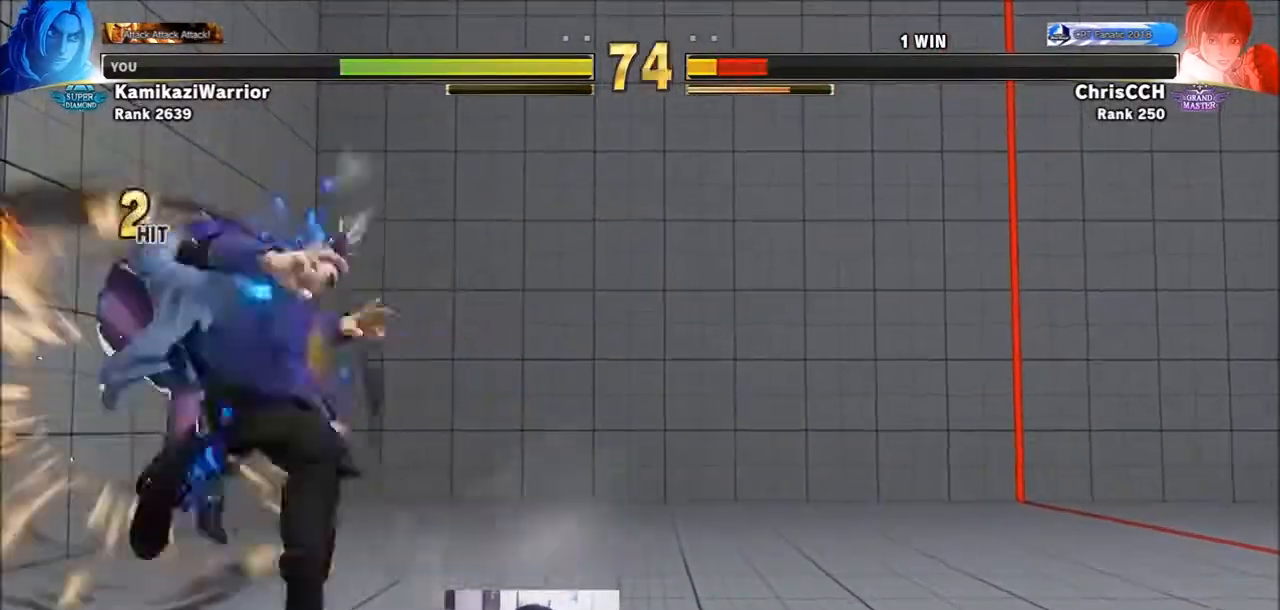
{"dt_ms": 500, "buttons": [], "left_stick": "down", "events": [[117, "CROSS", "up"], [433, "left_stick", "left"], [500, "left_stick", "down"]]}
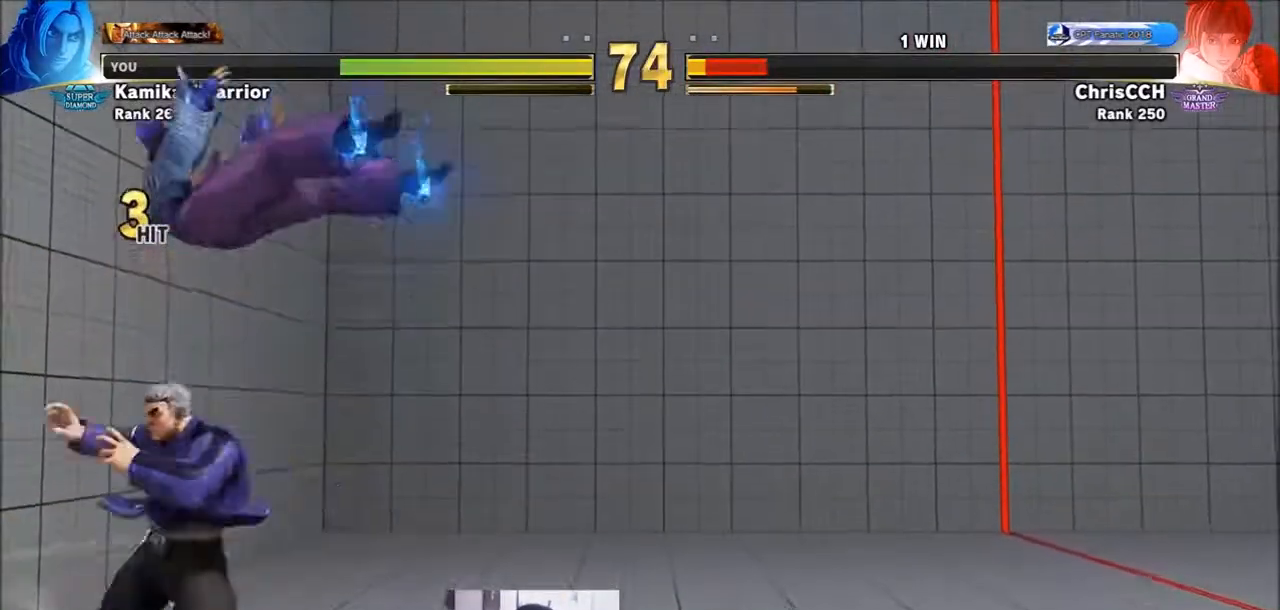
{"dt_ms": 500, "buttons": [], "left_stick": "center", "events": [[117, "left_stick", "left"], [167, "R1", "down"], [167, "TRIANGLE", "down"], [167, "left_stick", "center"], [233, "R1", "up"], [233, "TRIANGLE", "up"]]}